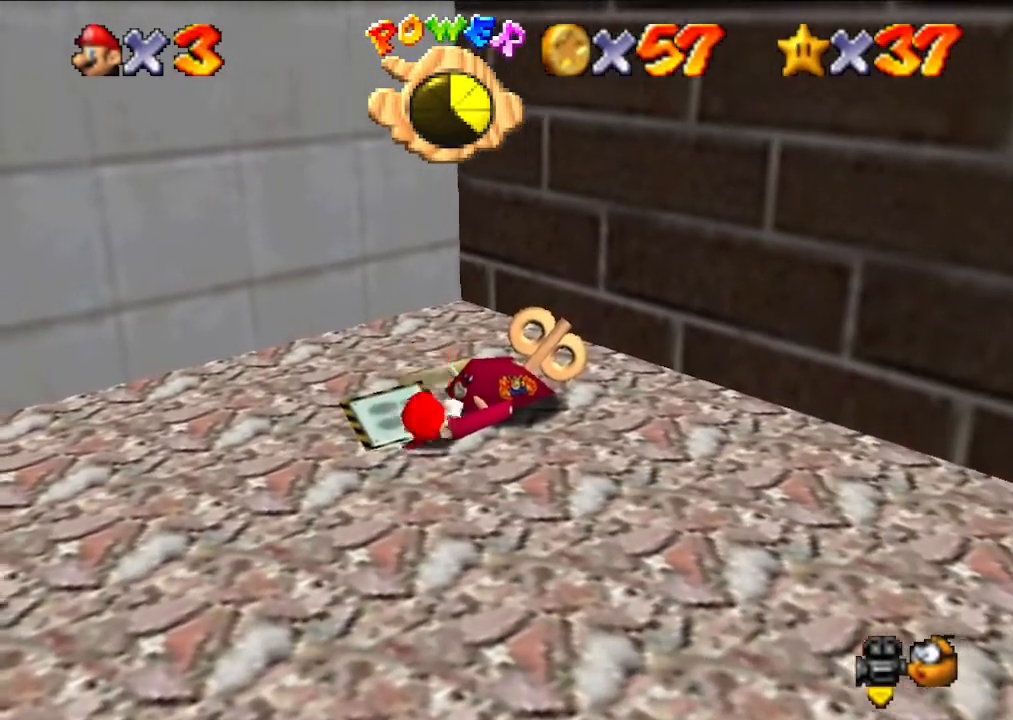
Gameplay with a controller (Nintendo layout); each line is a JSON object with the inputs held at the frame after it. "events" lists button and stick changes between this image and that frame as [ms after this image, input, new state], when the widget could be followed in between. Not read: L3 R3.
{"buttons": [], "left_stick": "center", "events": [[133, "left_stick", "center"]]}
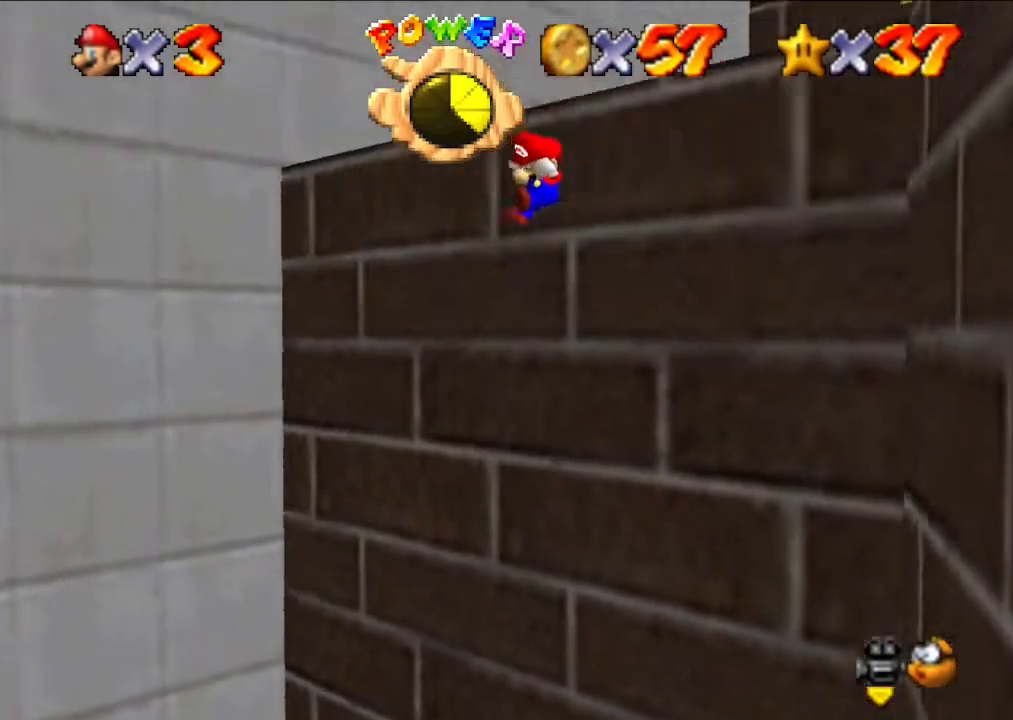
{"buttons": [], "left_stick": "center", "events": []}
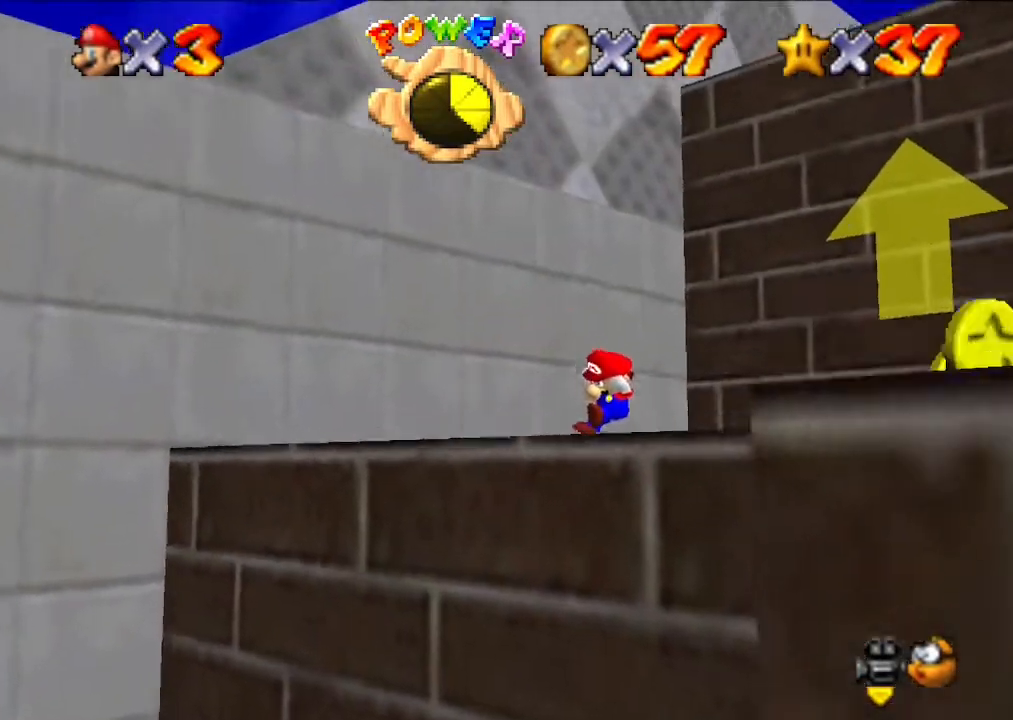
{"buttons": [], "left_stick": "center", "events": []}
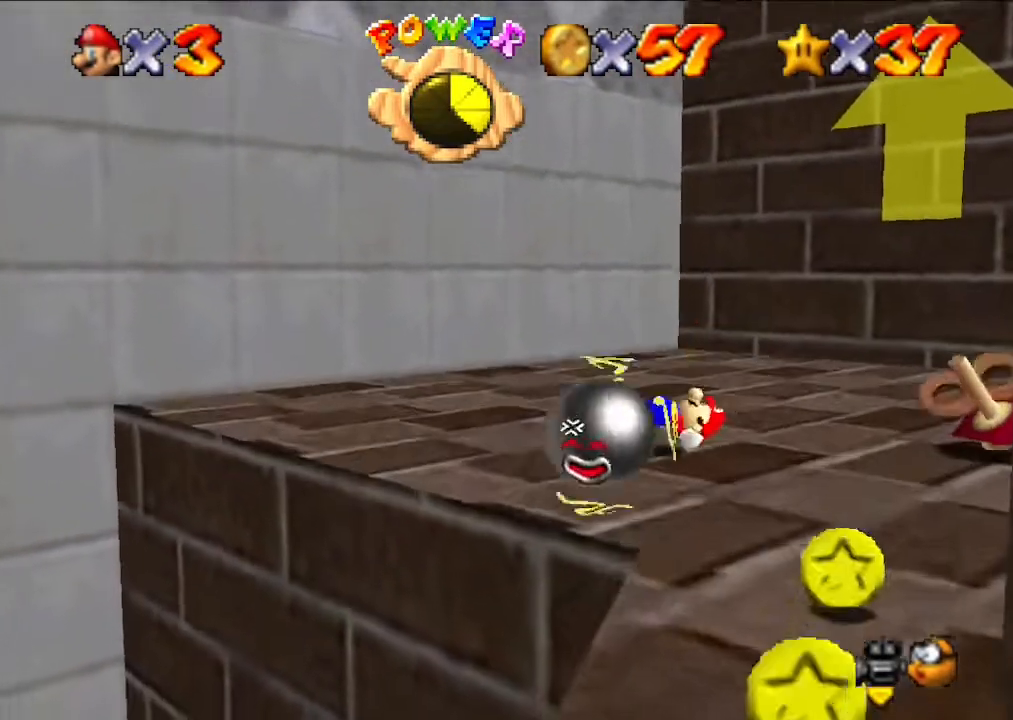
{"buttons": [], "left_stick": "center", "events": [[100, "left_stick", "down"], [333, "left_stick", "center"]]}
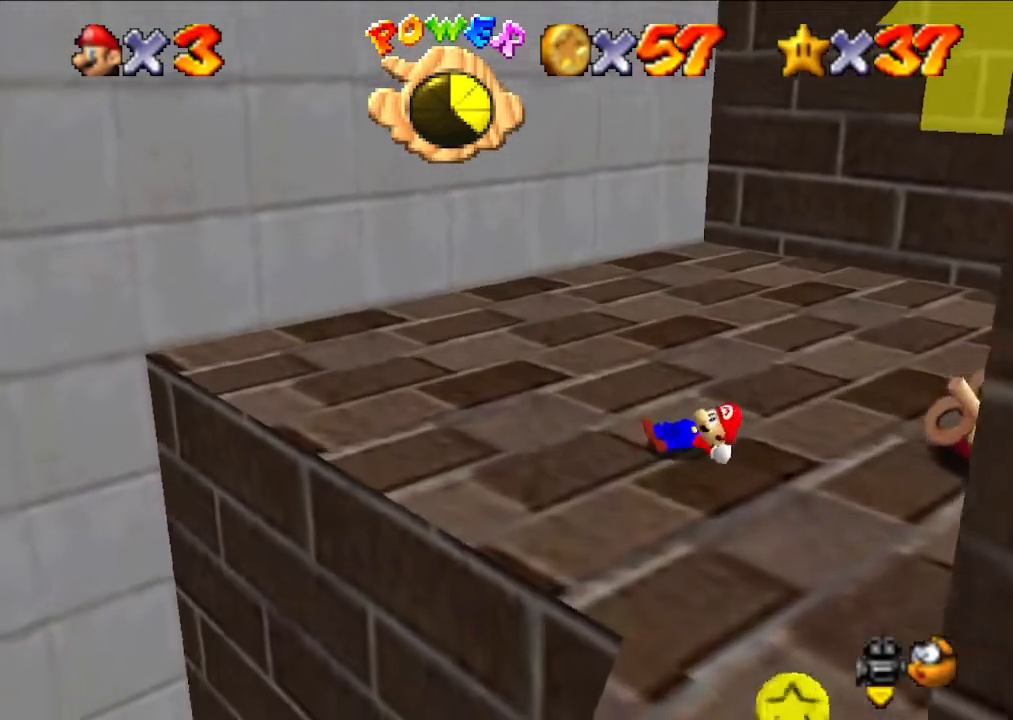
{"buttons": [], "left_stick": "up-left", "events": [[333, "left_stick", "left"], [467, "left_stick", "up-left"]]}
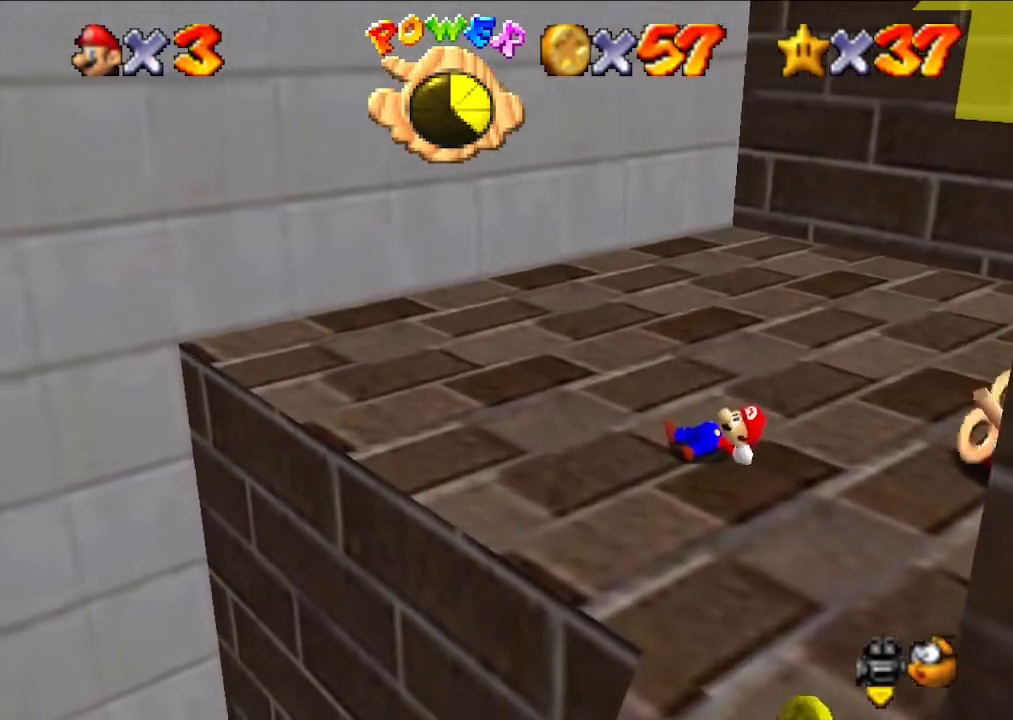
{"buttons": [], "left_stick": "up", "events": [[33, "left_stick", "up"]]}
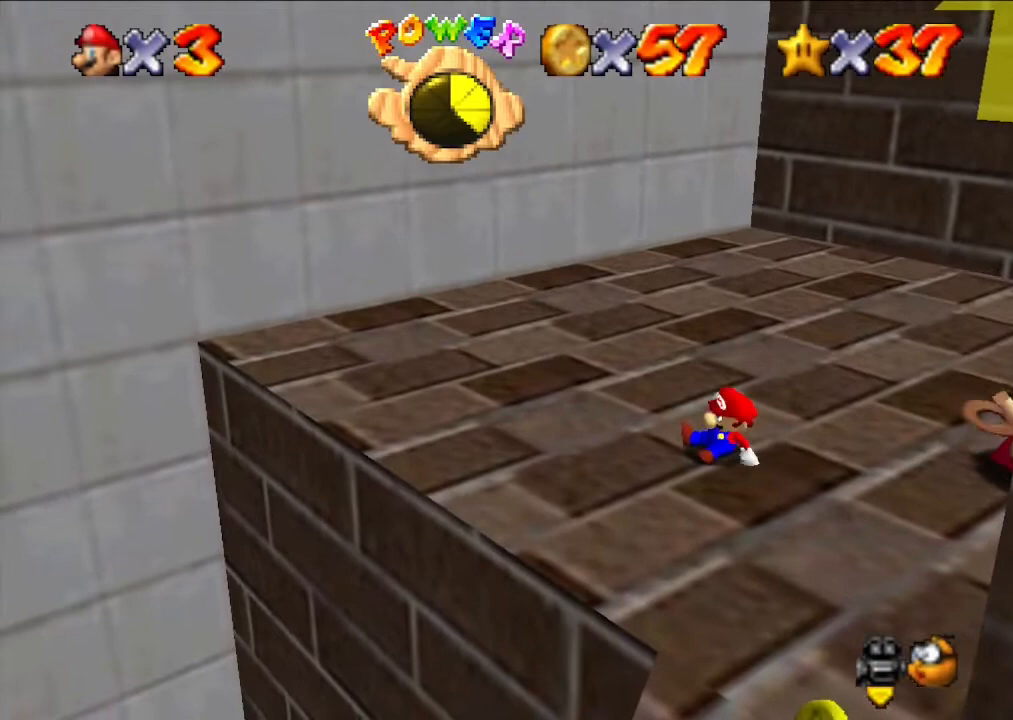
{"buttons": [], "left_stick": "up", "events": []}
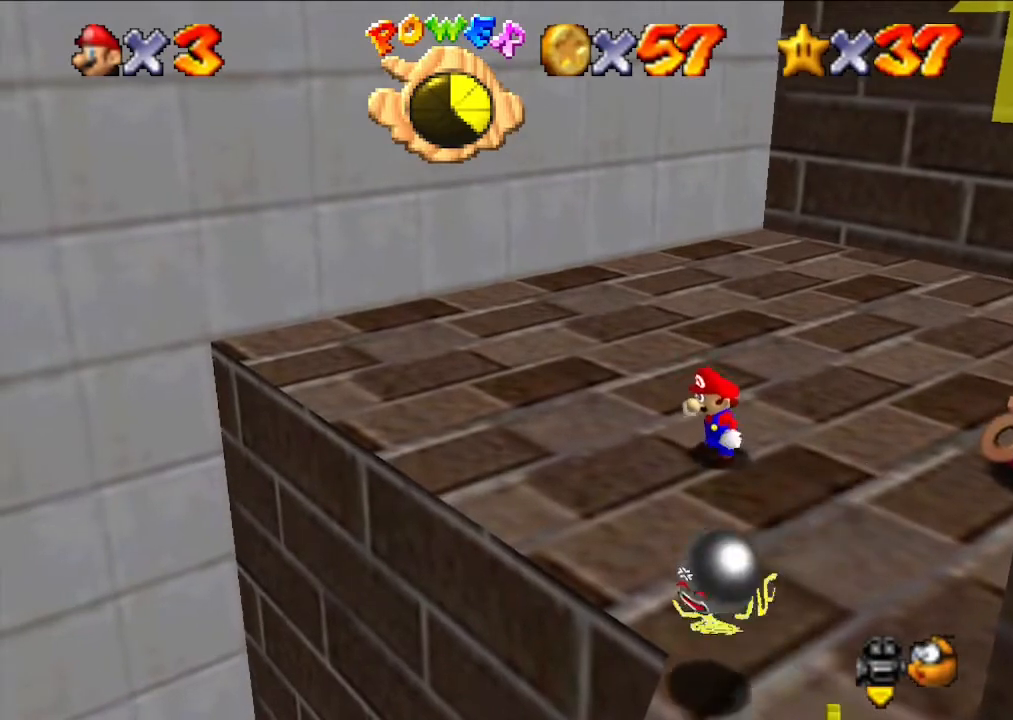
{"buttons": [], "left_stick": "up", "events": []}
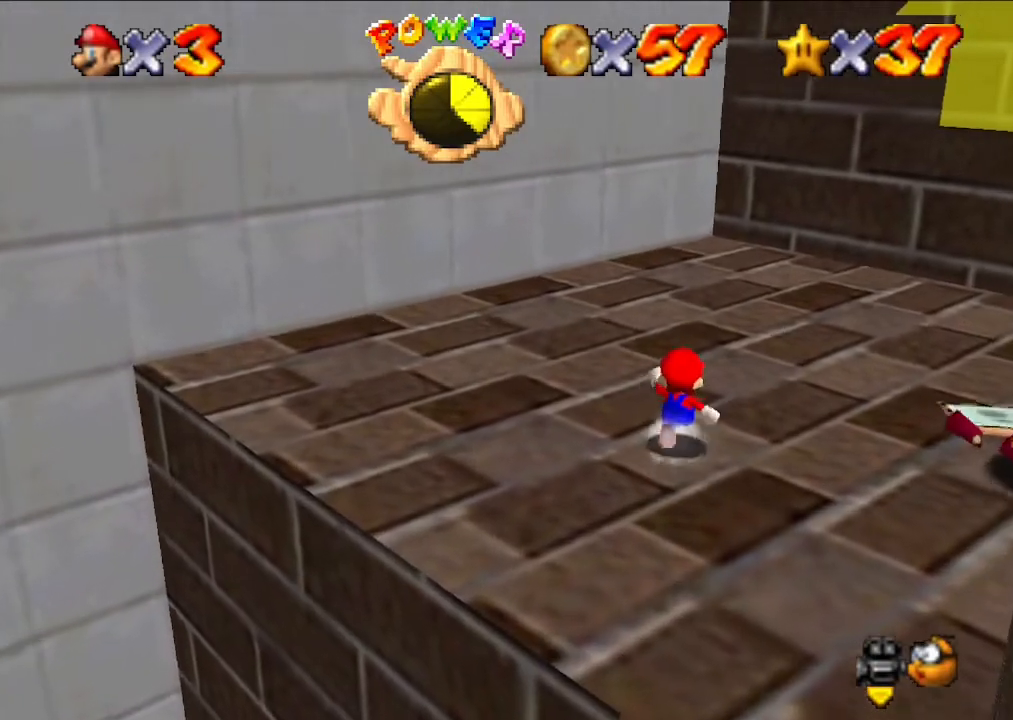
{"buttons": [], "left_stick": "up", "events": [[167, "left_stick", "up-right"], [267, "left_stick", "up"]]}
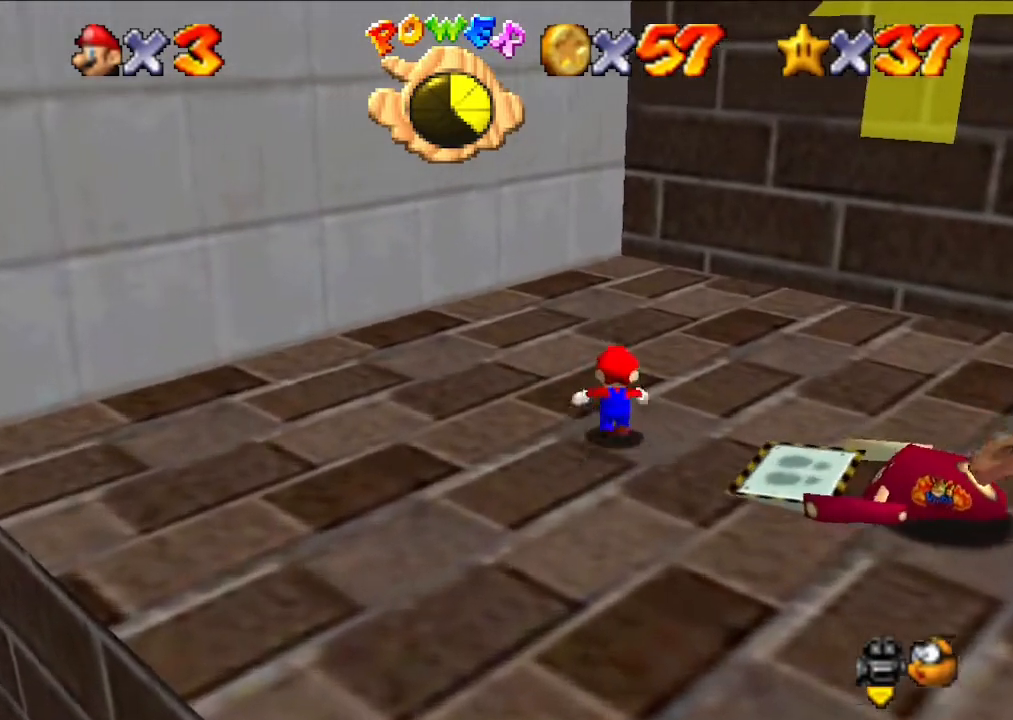
{"buttons": [], "left_stick": "up-right", "events": [[167, "left_stick", "up-right"]]}
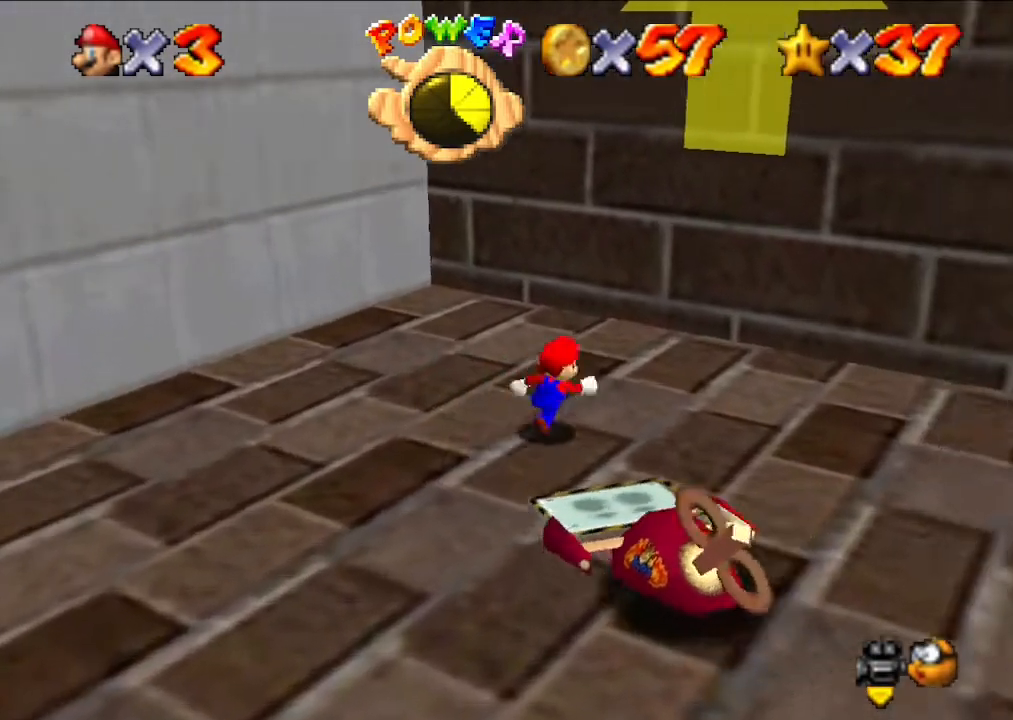
{"buttons": [], "left_stick": "up-right", "events": []}
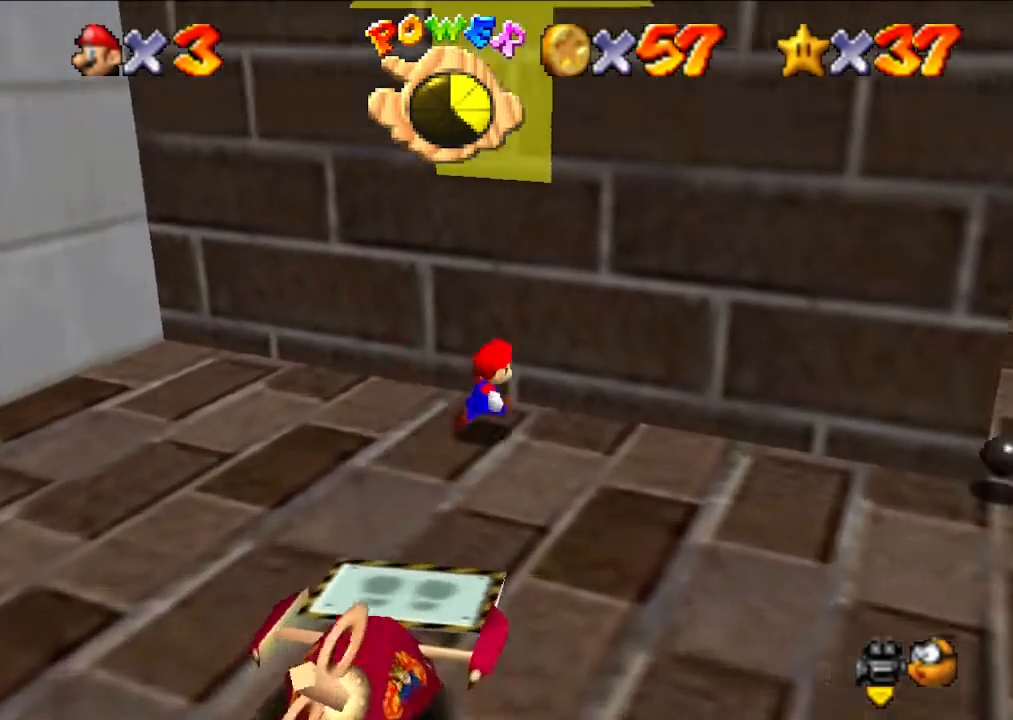
{"buttons": [], "left_stick": "right", "events": [[200, "left_stick", "right"]]}
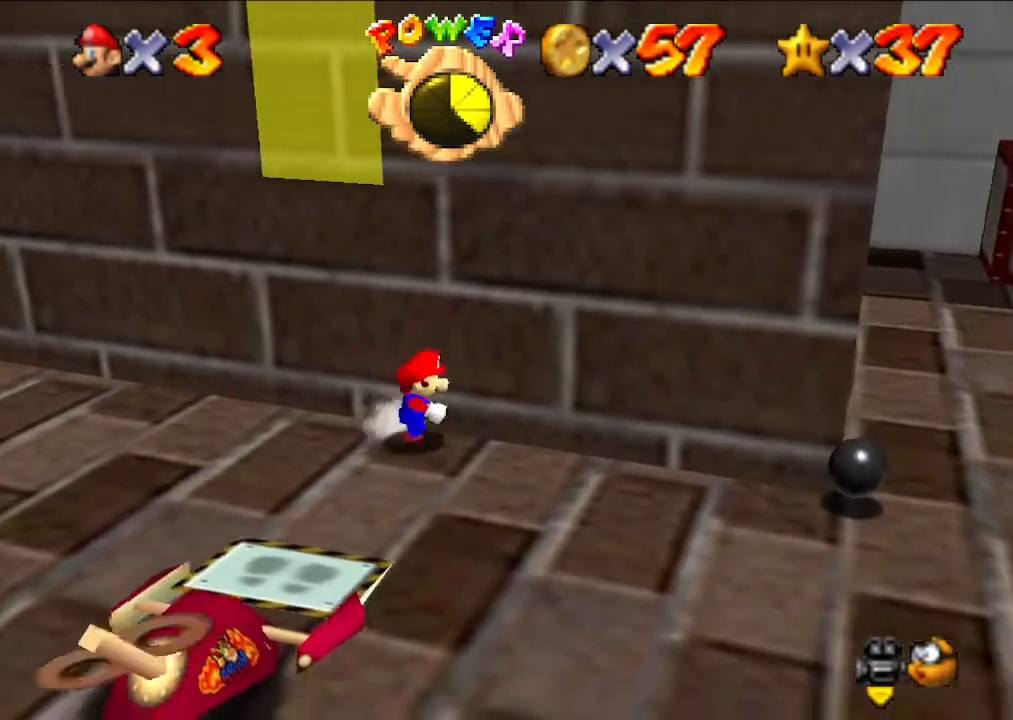
{"buttons": ["A"], "left_stick": "up-right", "events": [[367, "left_stick", "up-right"], [433, "A", "down"]]}
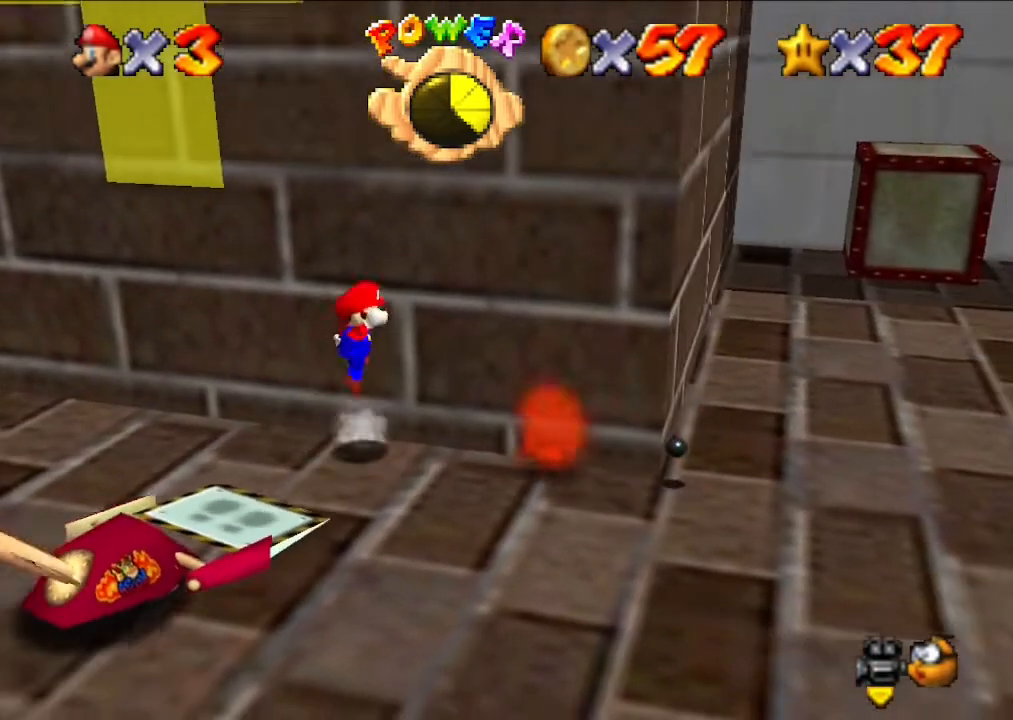
{"buttons": [], "left_stick": "right", "events": [[233, "left_stick", "right"], [400, "A", "up"]]}
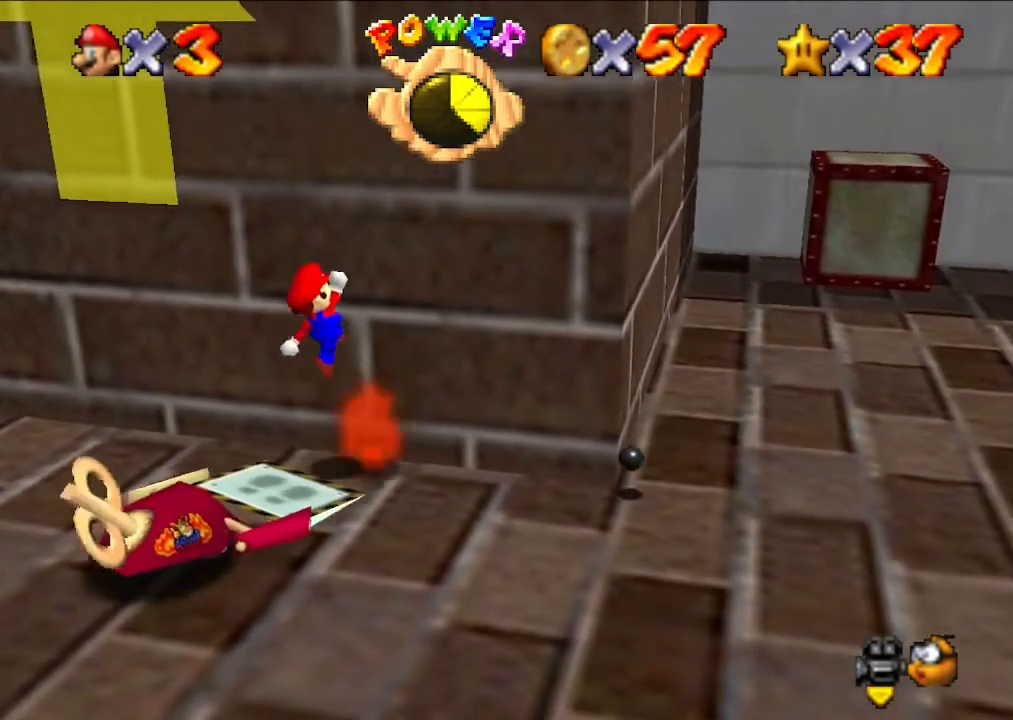
{"buttons": ["A"], "left_stick": "up-right", "events": [[33, "left_stick", "up-right"], [233, "A", "down"]]}
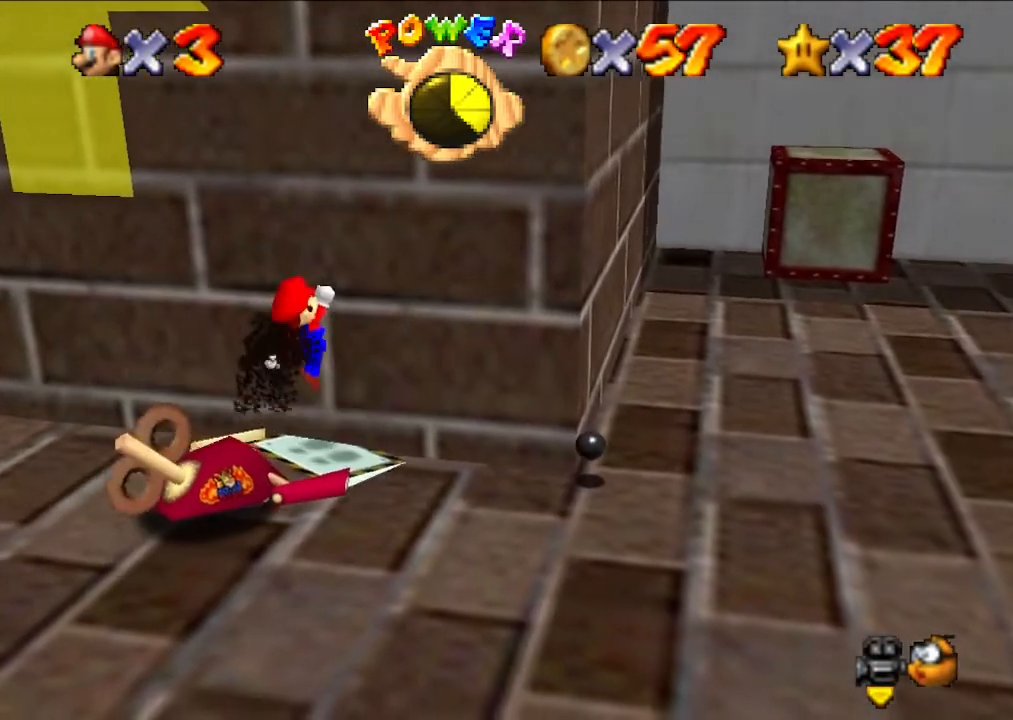
{"buttons": ["A"], "left_stick": "right", "events": [[167, "A", "up"], [367, "left_stick", "right"], [400, "A", "down"]]}
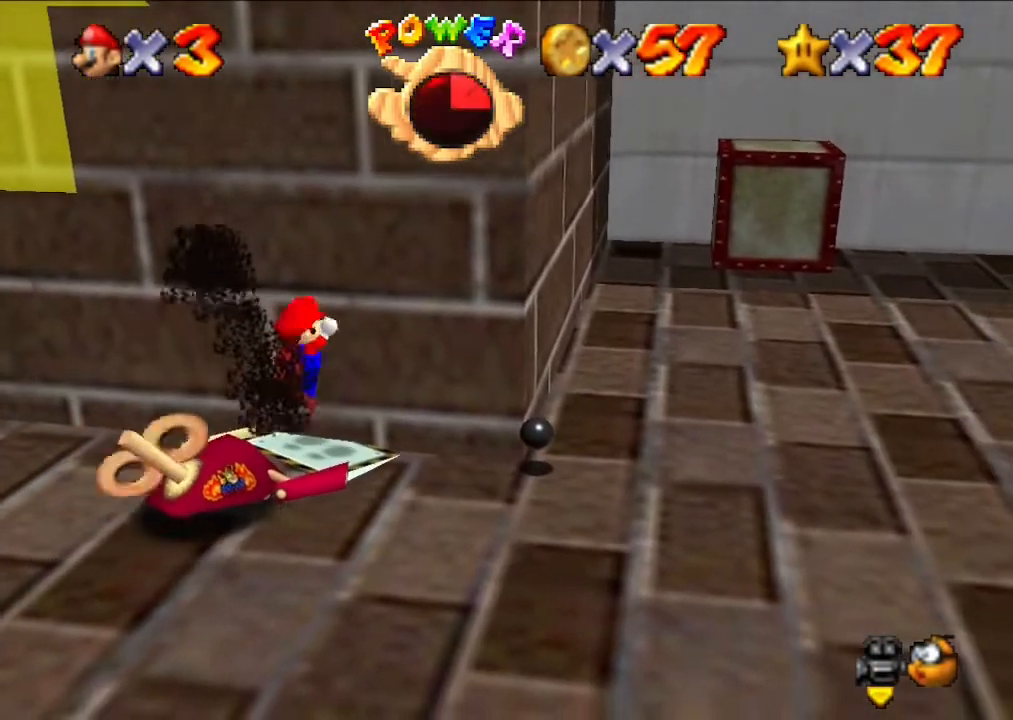
{"buttons": [], "left_stick": "up-right", "events": [[400, "A", "up"], [467, "left_stick", "up-right"]]}
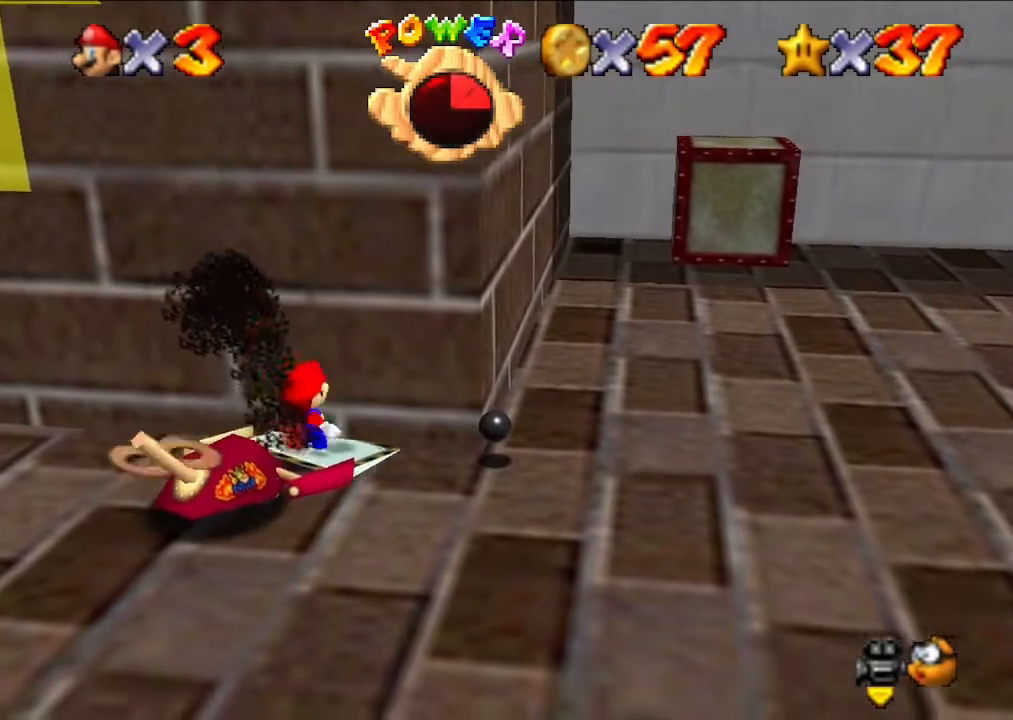
{"buttons": [], "left_stick": "up-right", "events": [[100, "A", "down"], [433, "A", "up"]]}
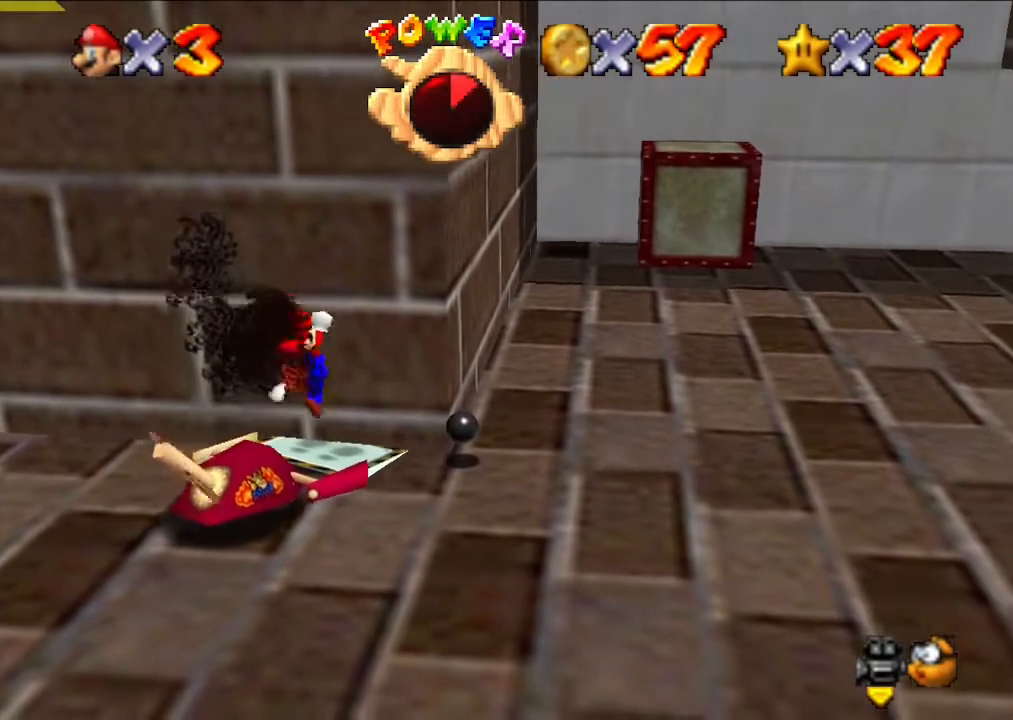
{"buttons": ["A"], "left_stick": "up-right", "events": [[200, "A", "down"]]}
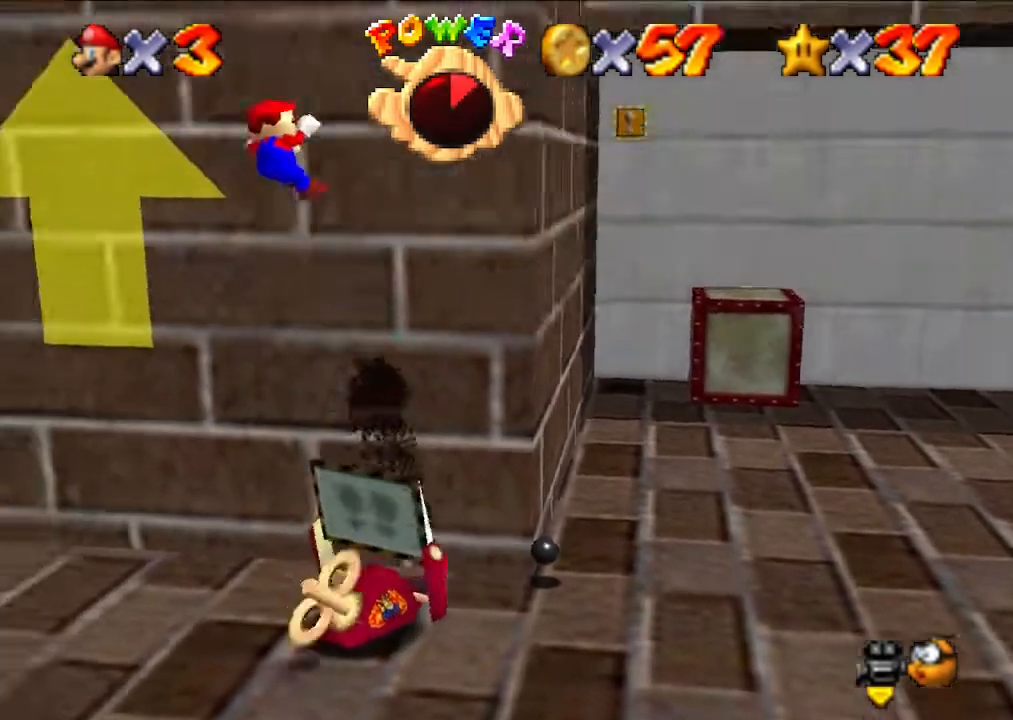
{"buttons": [], "left_stick": "center", "events": [[133, "A", "up"], [200, "left_stick", "center"]]}
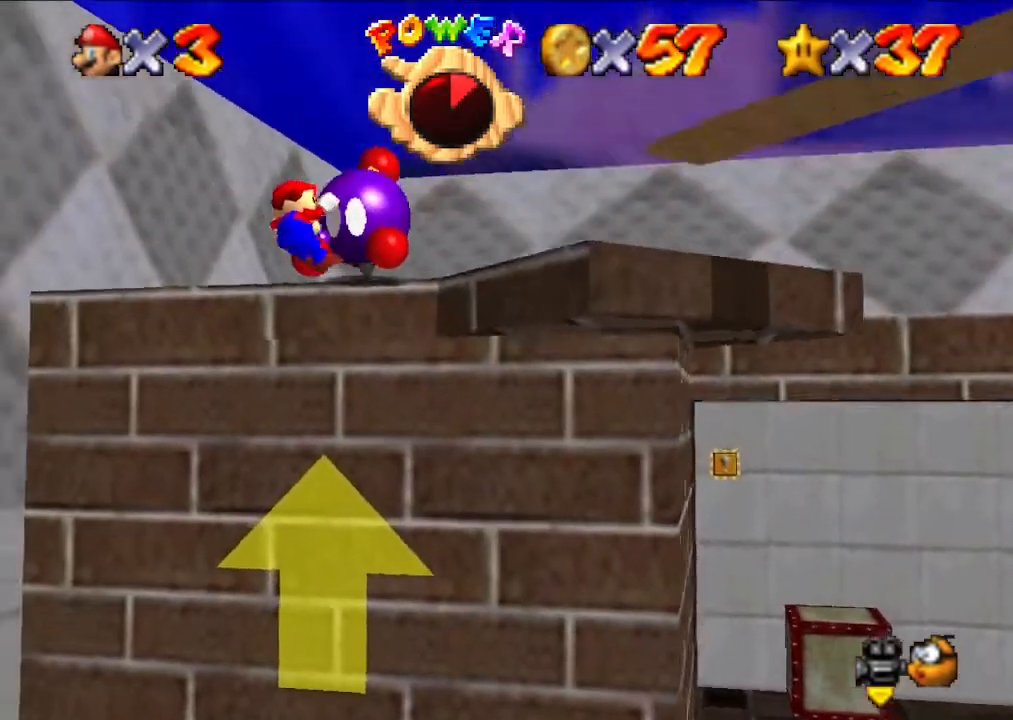
{"buttons": [], "left_stick": "center", "events": []}
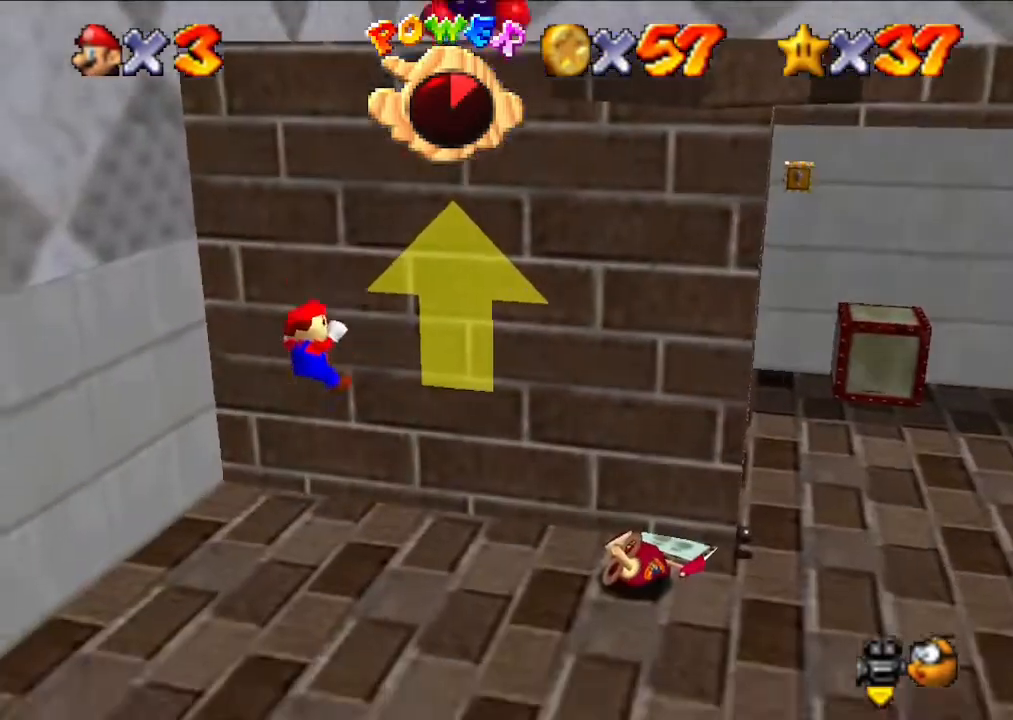
{"buttons": [], "left_stick": "center", "events": []}
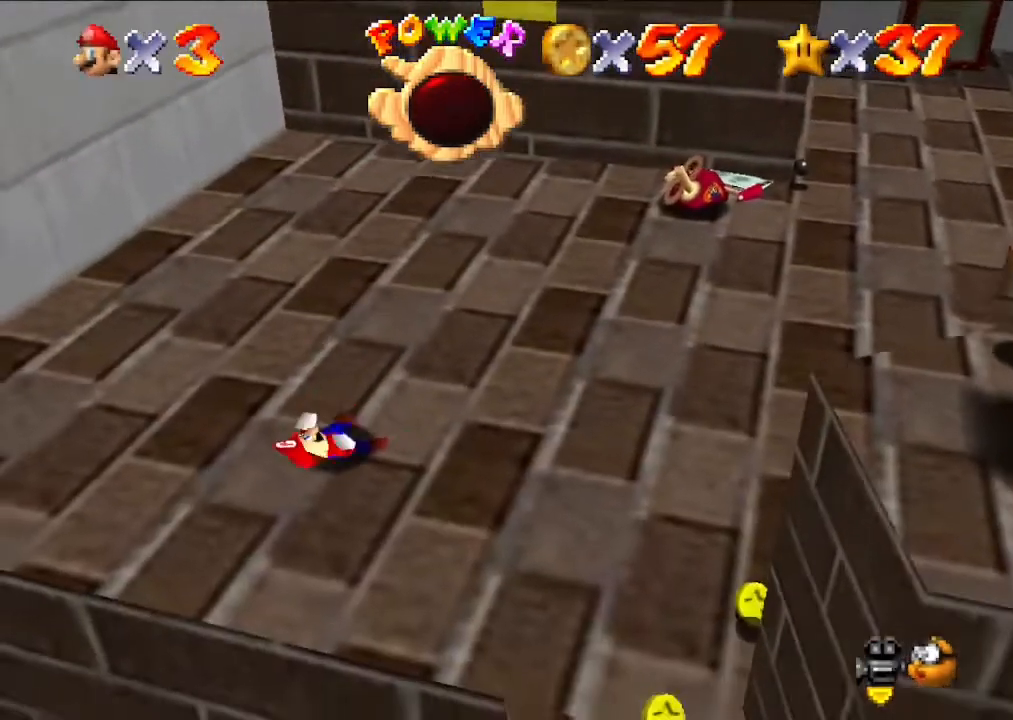
{"buttons": [], "left_stick": "center", "events": []}
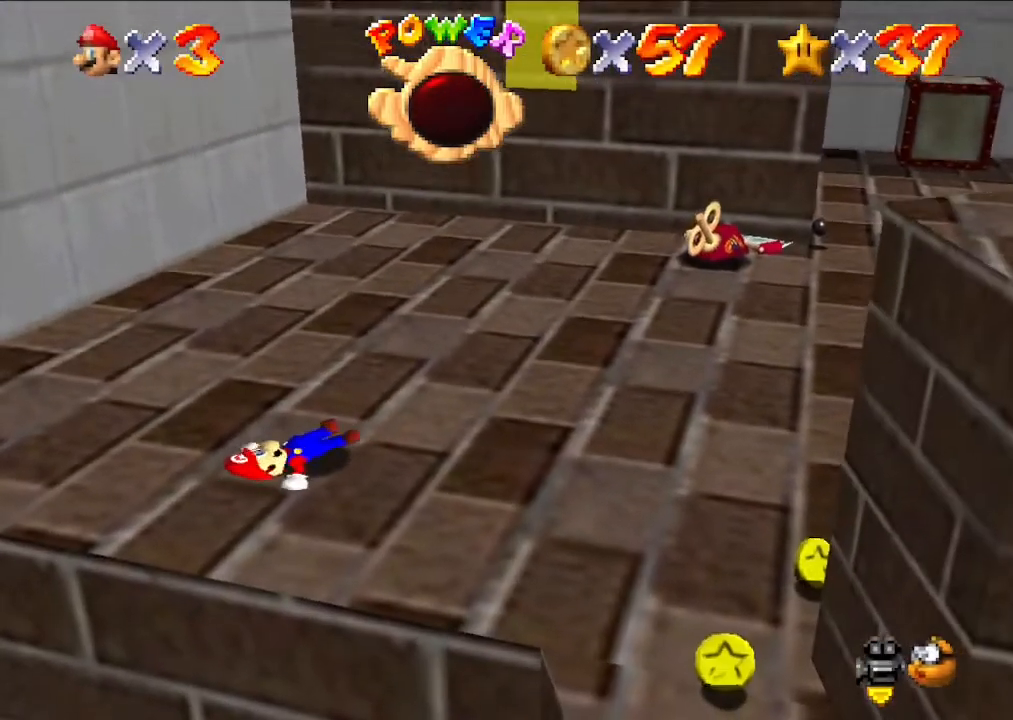
{"buttons": [], "left_stick": "up", "events": [[267, "left_stick", "up"]]}
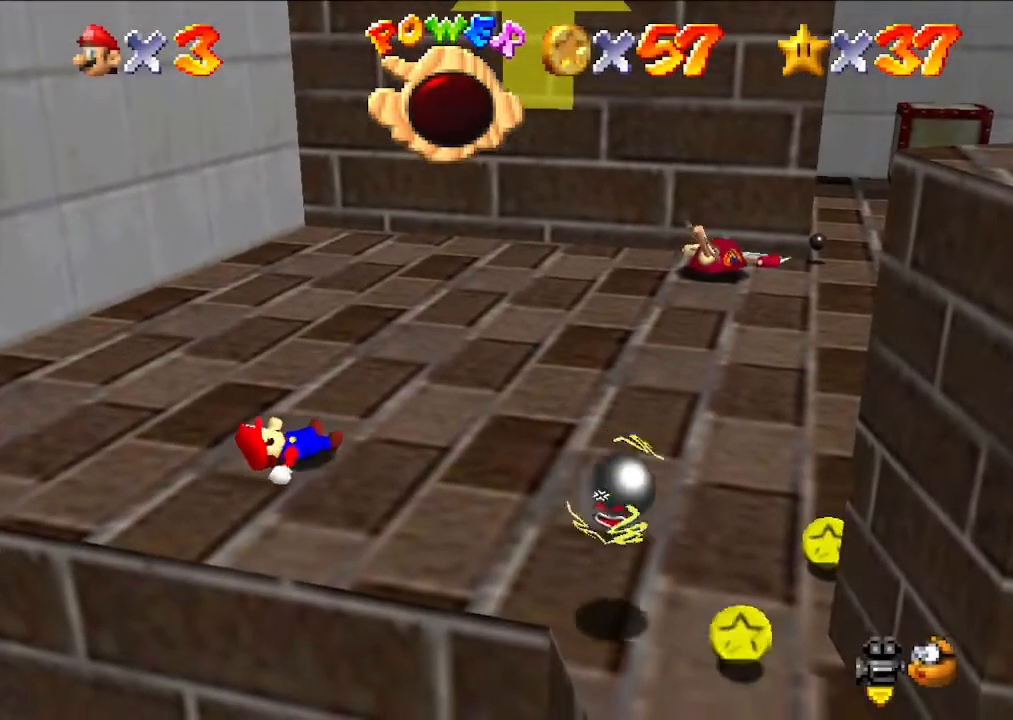
{"buttons": [], "left_stick": "center", "events": [[267, "left_stick", "center"]]}
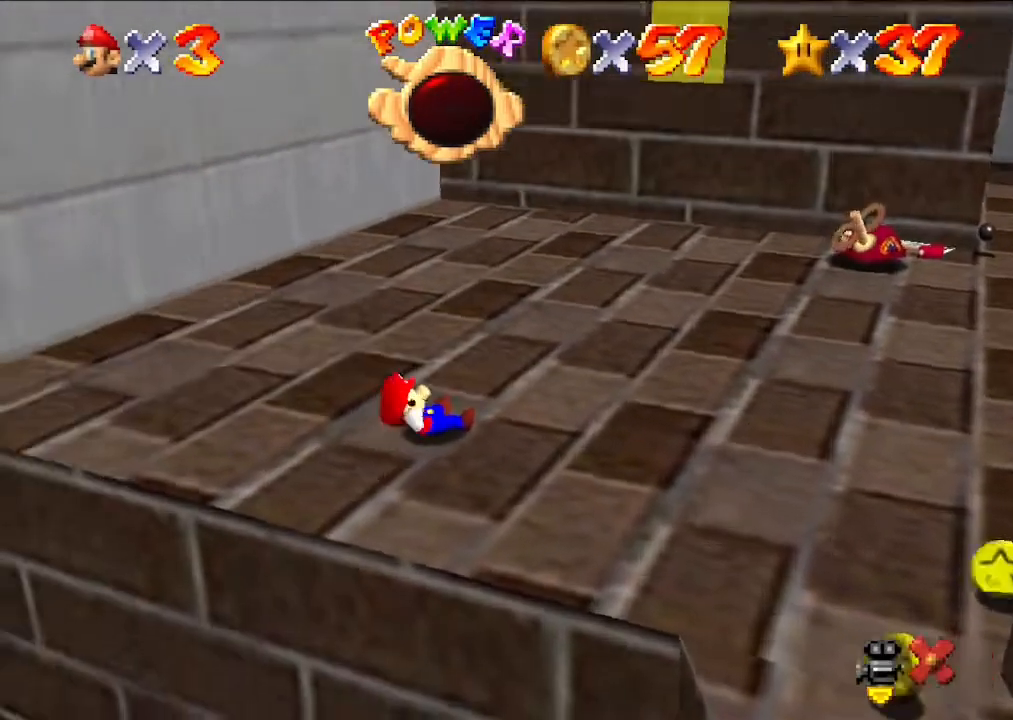
{"buttons": [], "left_stick": "center", "events": []}
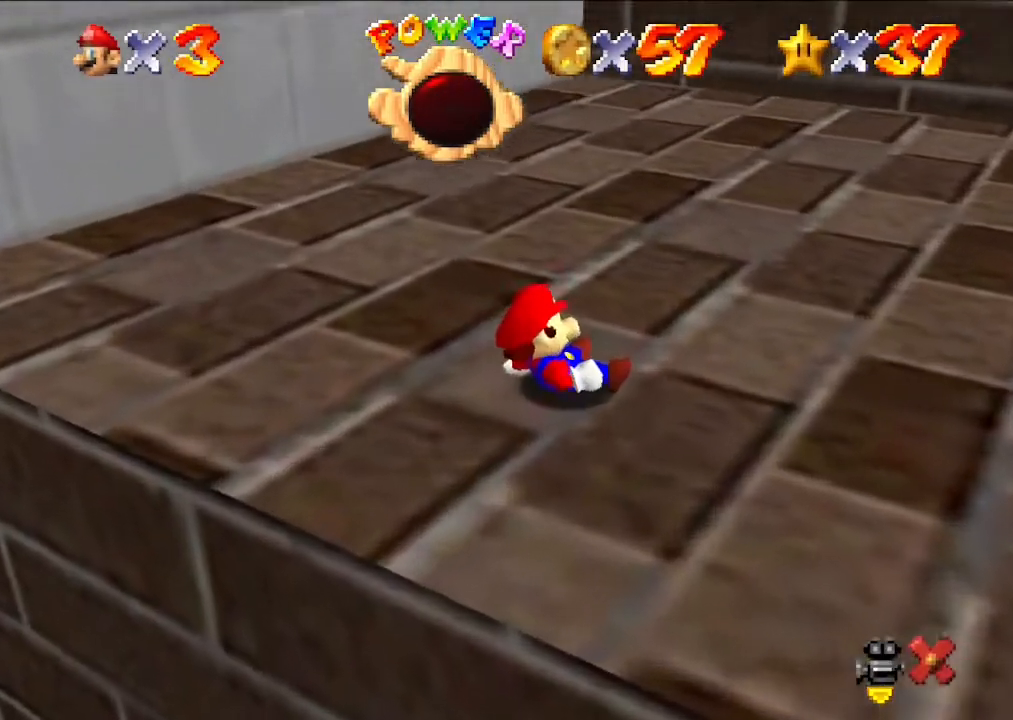
{"buttons": [], "left_stick": "center", "events": []}
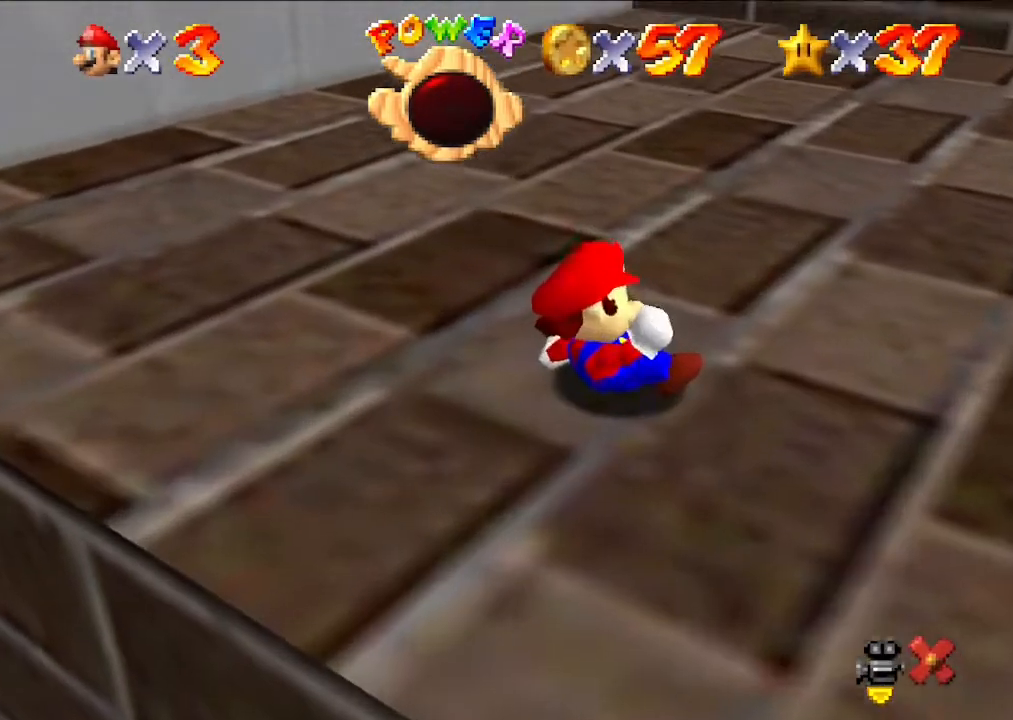
{"buttons": [], "left_stick": "center", "events": []}
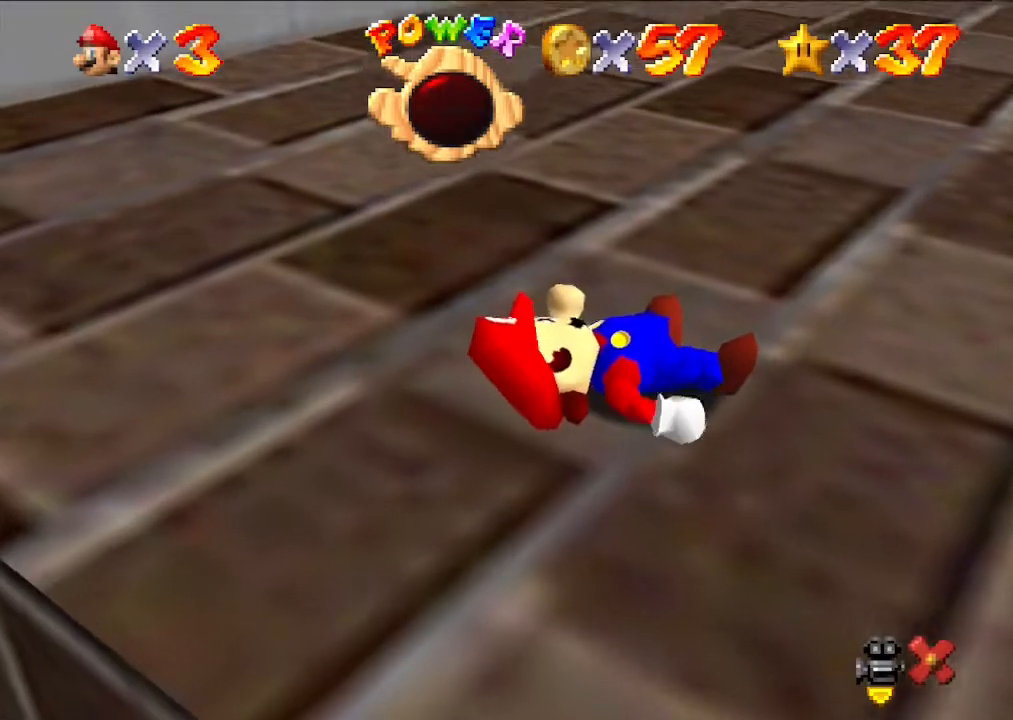
{"buttons": [], "left_stick": "center", "events": []}